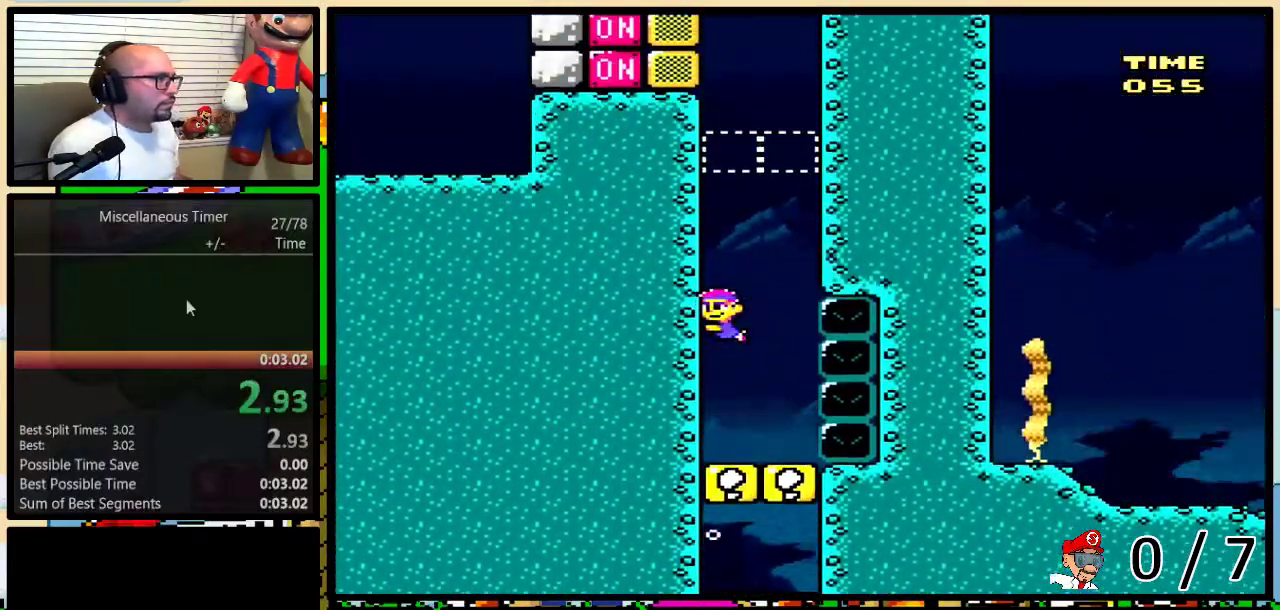
Gameplay with a controller (Nintendo layout); each line is a JSON object with the inputs held at the frame after it. "events" lists button and stick changes between this image and that frame as [ms after this image, input, new state], when the widget could be followed in between. Not read: L1 L3 R1 R3 SELECT.
{"buttons": ["Y"], "events": [[67, "B", "up"], [100, "DPAD_LEFT", "up"], [150, "B", "down"], [317, "B", "up"], [450, "DPAD_UP", "up"], [500, "Y", "down"]]}
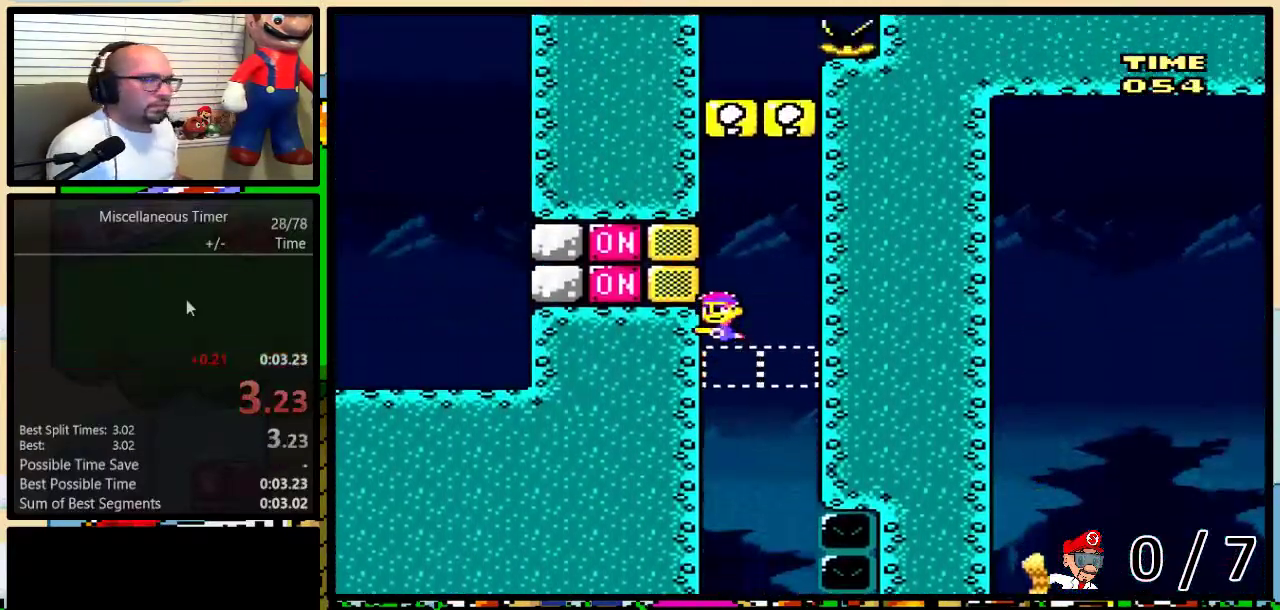
{"buttons": ["Y"], "events": []}
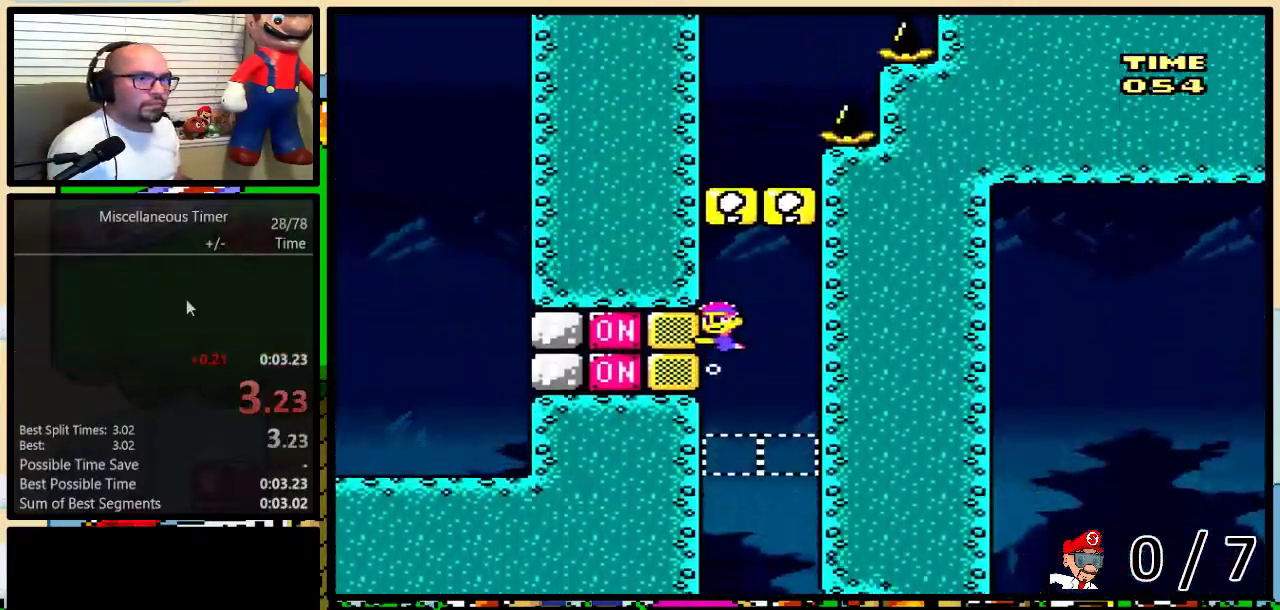
{"buttons": ["Y"], "events": []}
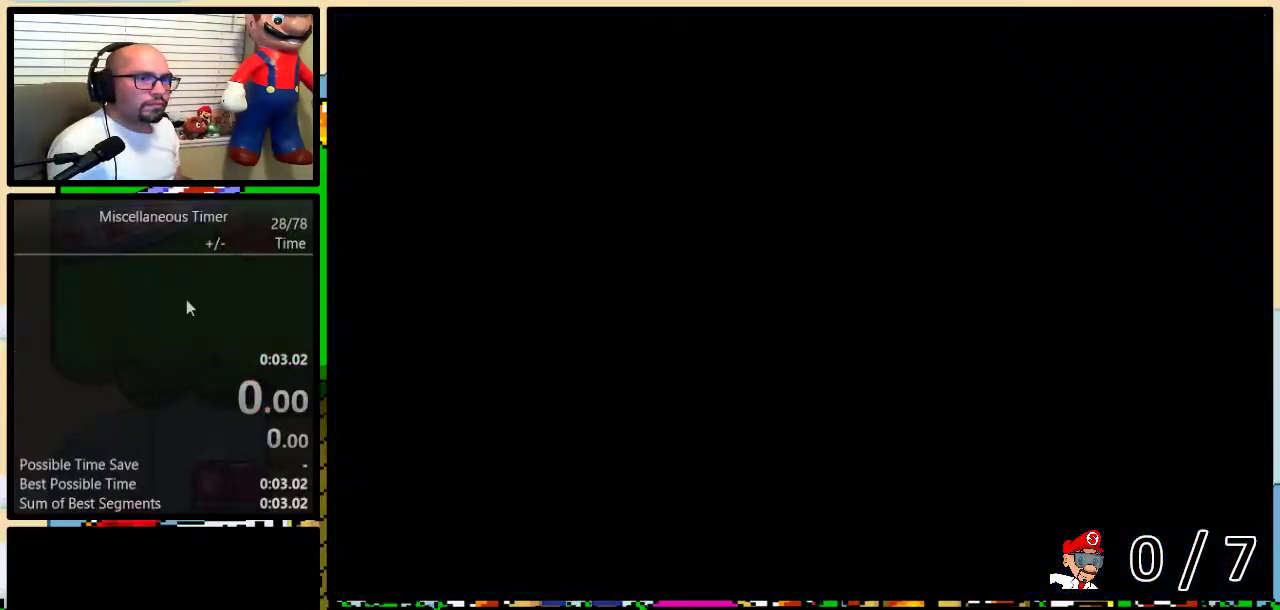
{"buttons": ["Y", "DPAD_RIGHT"], "events": [[133, "DPAD_RIGHT", "down"], [150, "DPAD_UP", "down"], [250, "DPAD_UP", "up"]]}
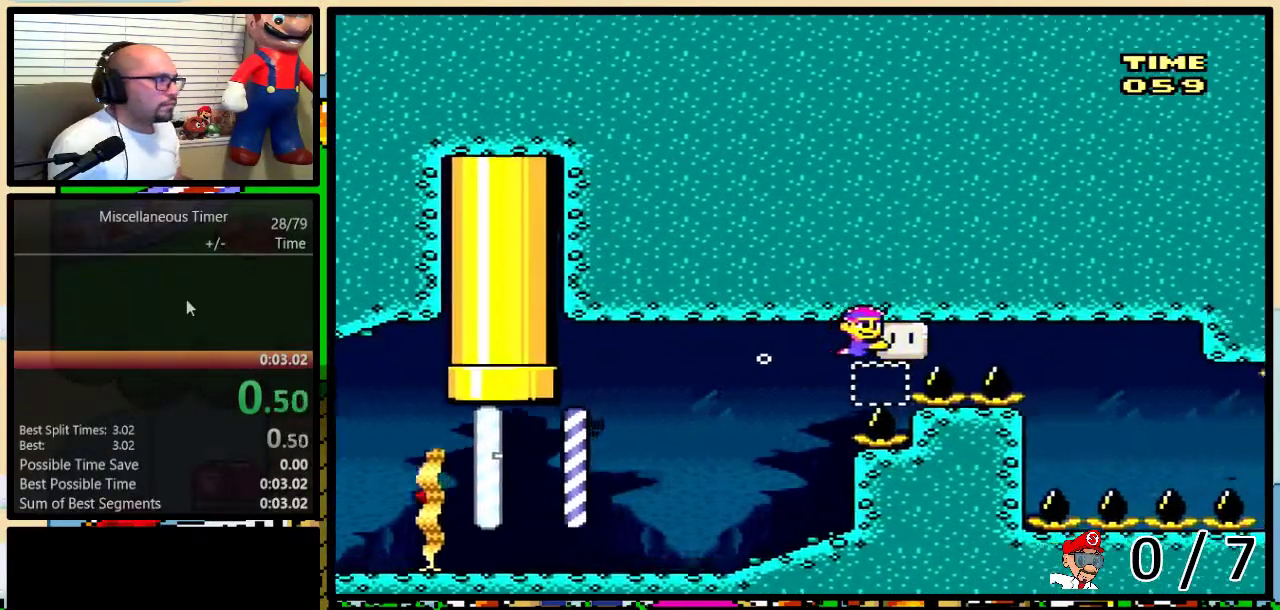
{"buttons": ["Y", "DPAD_DOWN", "DPAD_LEFT"], "events": [[383, "DPAD_DOWN", "down"], [400, "DPAD_LEFT", "down"], [400, "DPAD_RIGHT", "up"]]}
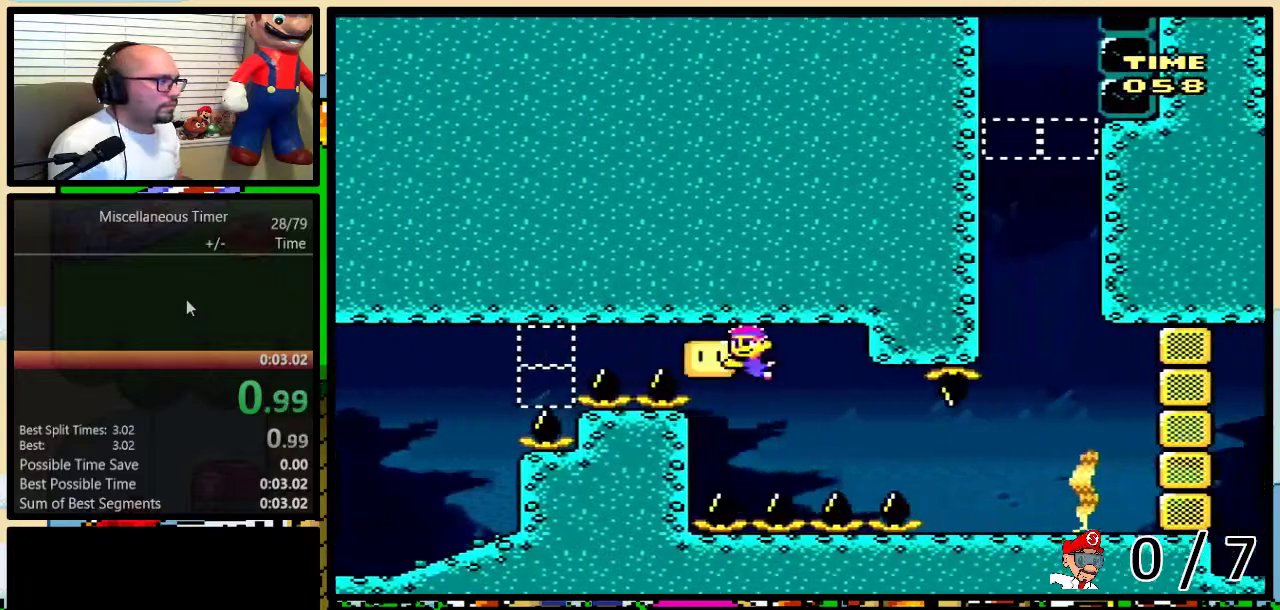
{"buttons": ["Y", "DPAD_RIGHT"], "events": [[50, "DPAD_LEFT", "up"], [117, "DPAD_RIGHT", "down"], [283, "DPAD_DOWN", "up"]]}
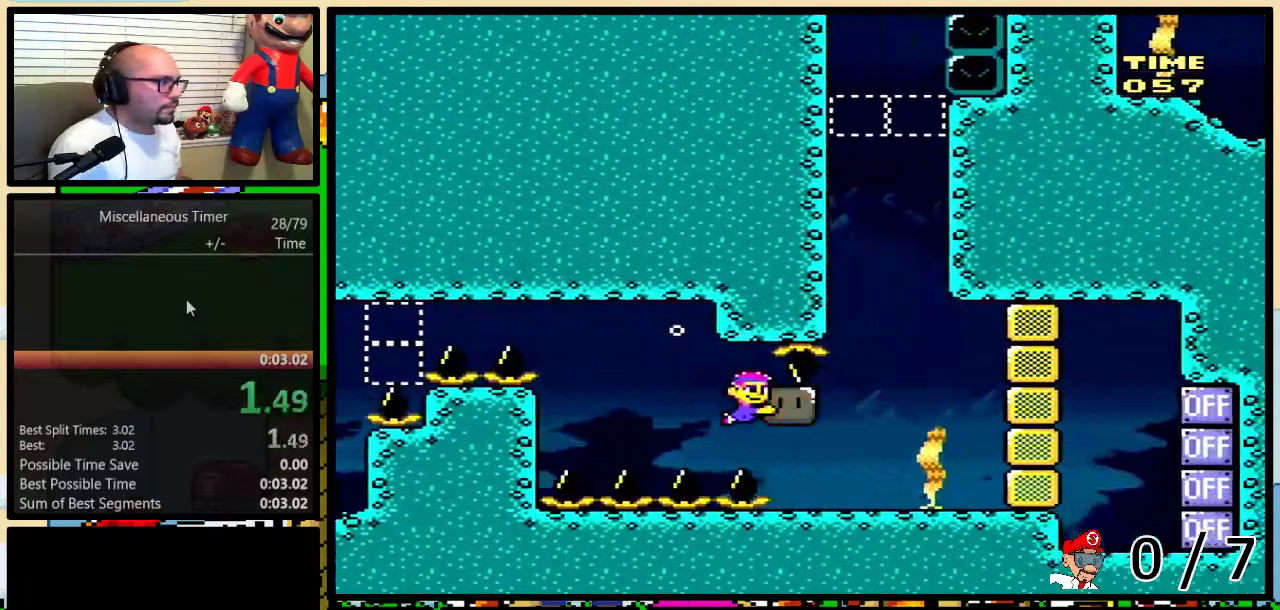
{"buttons": ["DPAD_UP", "DPAD_LEFT"], "events": [[133, "DPAD_RIGHT", "up"], [183, "DPAD_LEFT", "down"], [183, "DPAD_UP", "down"], [183, "Y", "up"], [250, "B", "down"], [317, "B", "up"], [417, "B", "down"], [467, "B", "up"]]}
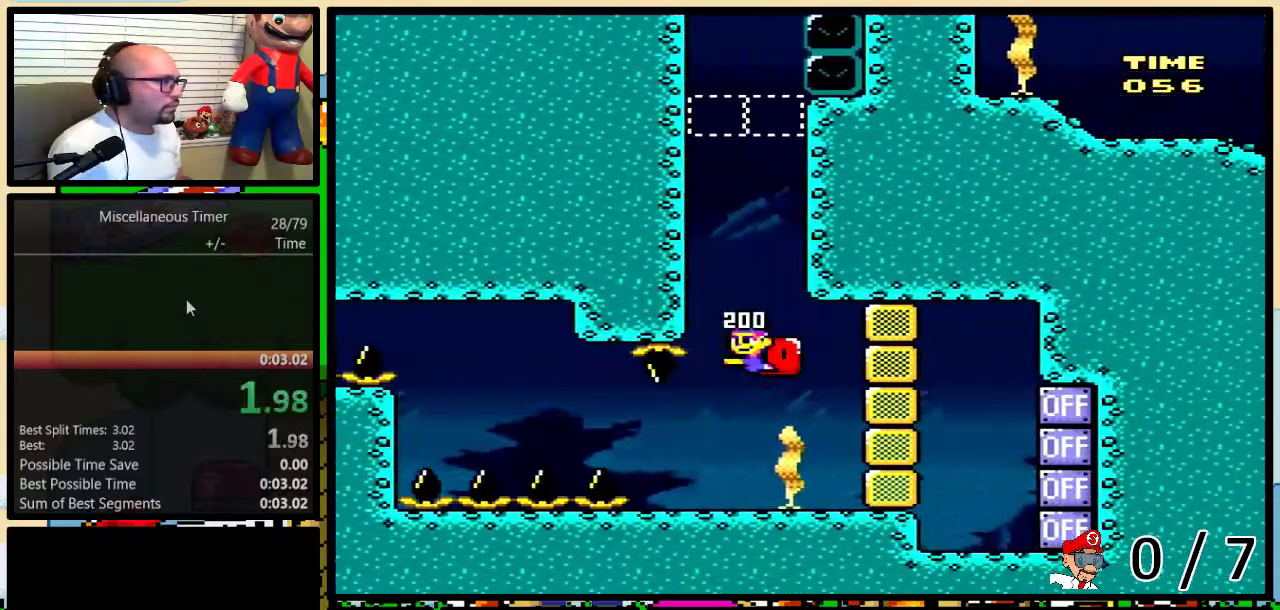
{"buttons": ["DPAD_UP", "DPAD_LEFT"], "events": [[33, "B", "down"], [100, "B", "up"], [150, "B", "down"], [217, "B", "up"], [283, "B", "down"], [350, "B", "up"]]}
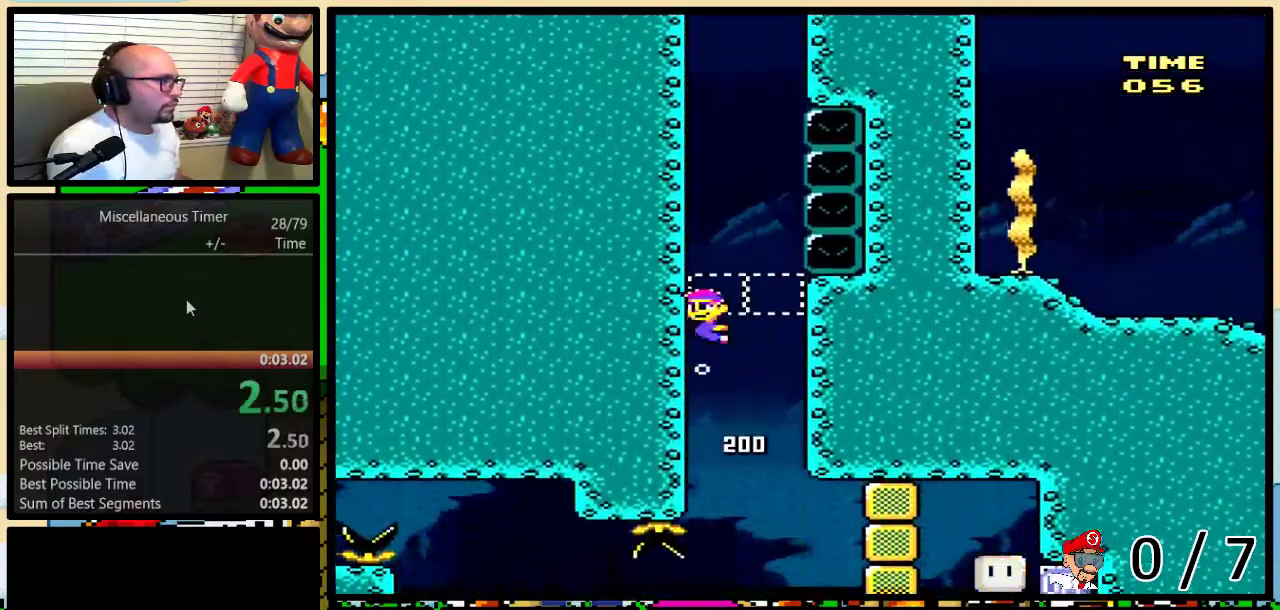
{"buttons": ["B", "DPAD_UP", "DPAD_LEFT"], "events": [[67, "B", "down"], [133, "B", "up"], [183, "B", "down"], [250, "B", "up"], [317, "B", "down"], [383, "B", "up"], [450, "B", "down"]]}
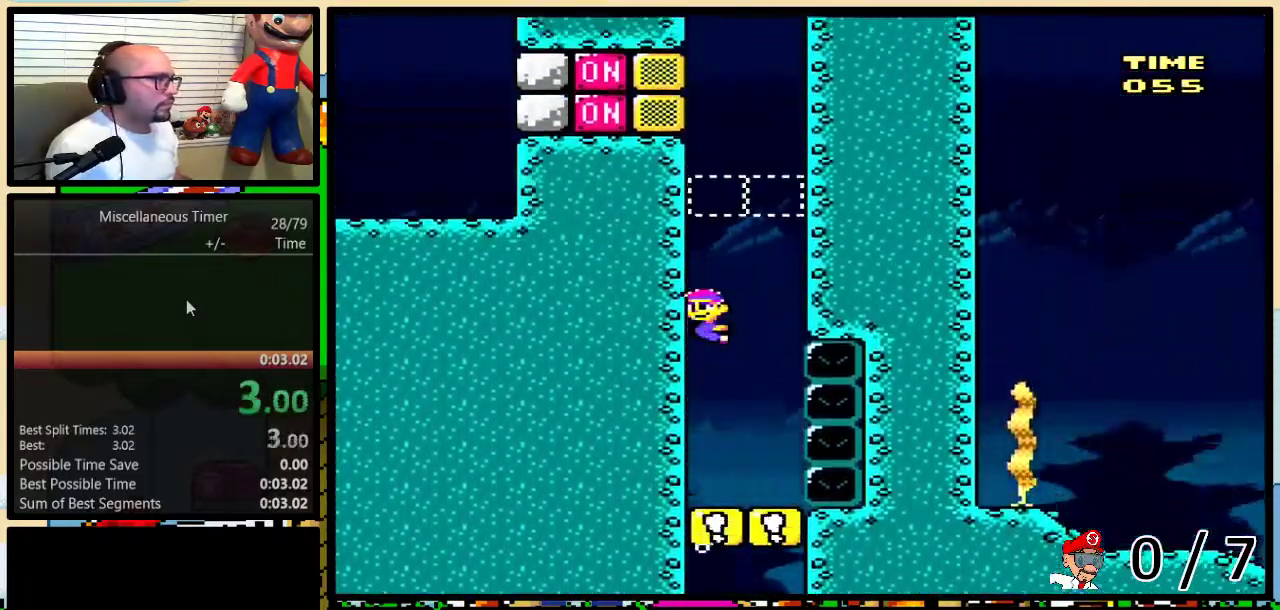
{"buttons": ["Y"], "events": [[17, "B", "up"], [67, "B", "down"], [150, "B", "up"], [350, "DPAD_UP", "up"], [383, "DPAD_LEFT", "up"], [500, "Y", "down"]]}
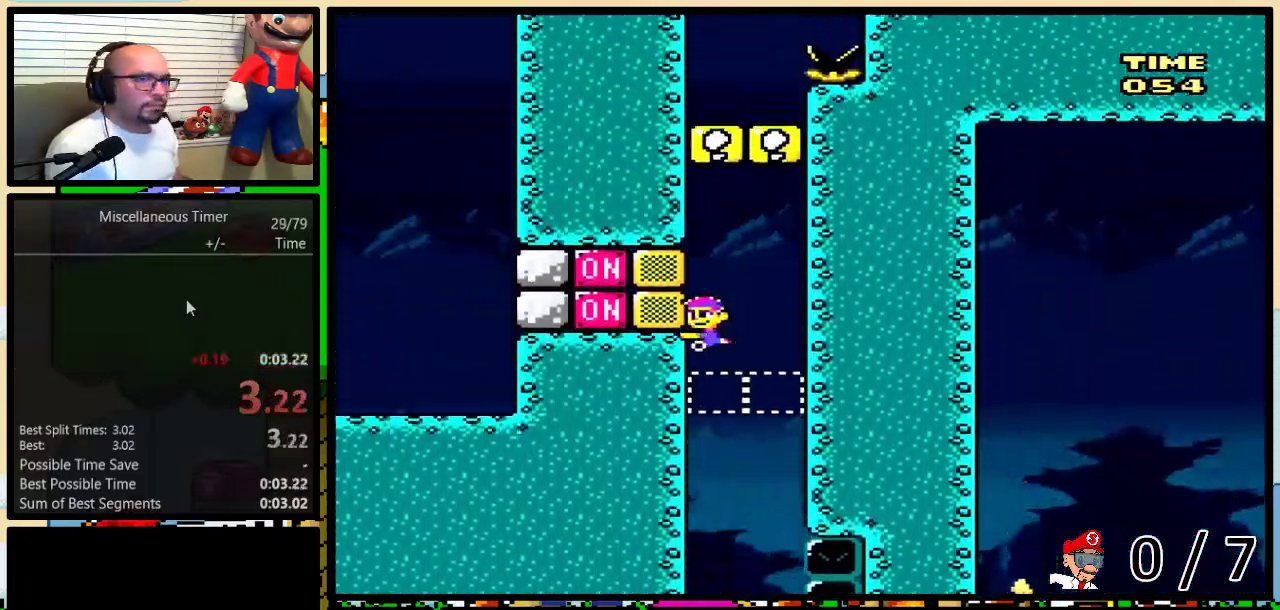
{"buttons": ["Y"], "events": []}
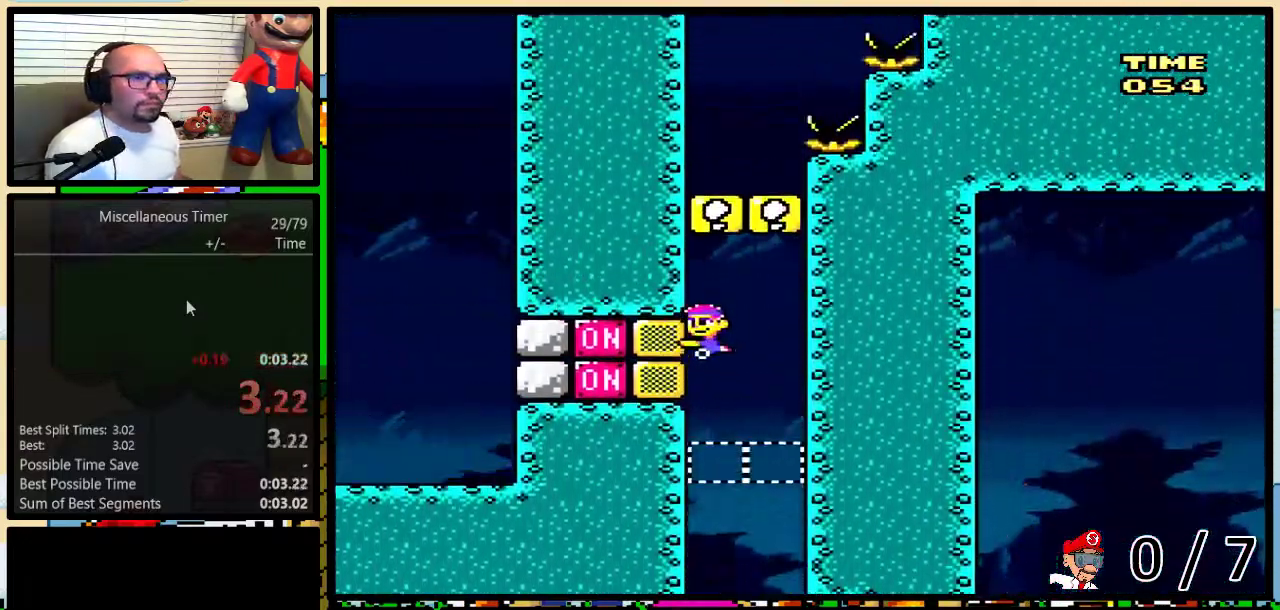
{"buttons": [], "events": [[500, "Y", "up"]]}
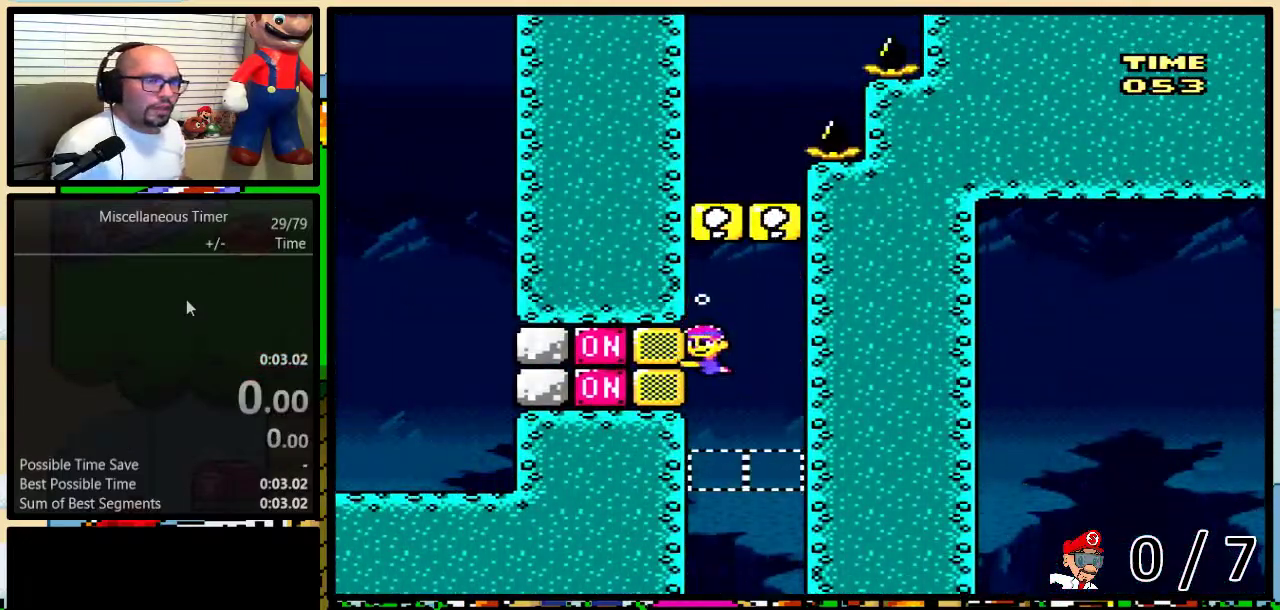
{"buttons": ["Y"], "events": [[250, "Y", "down"]]}
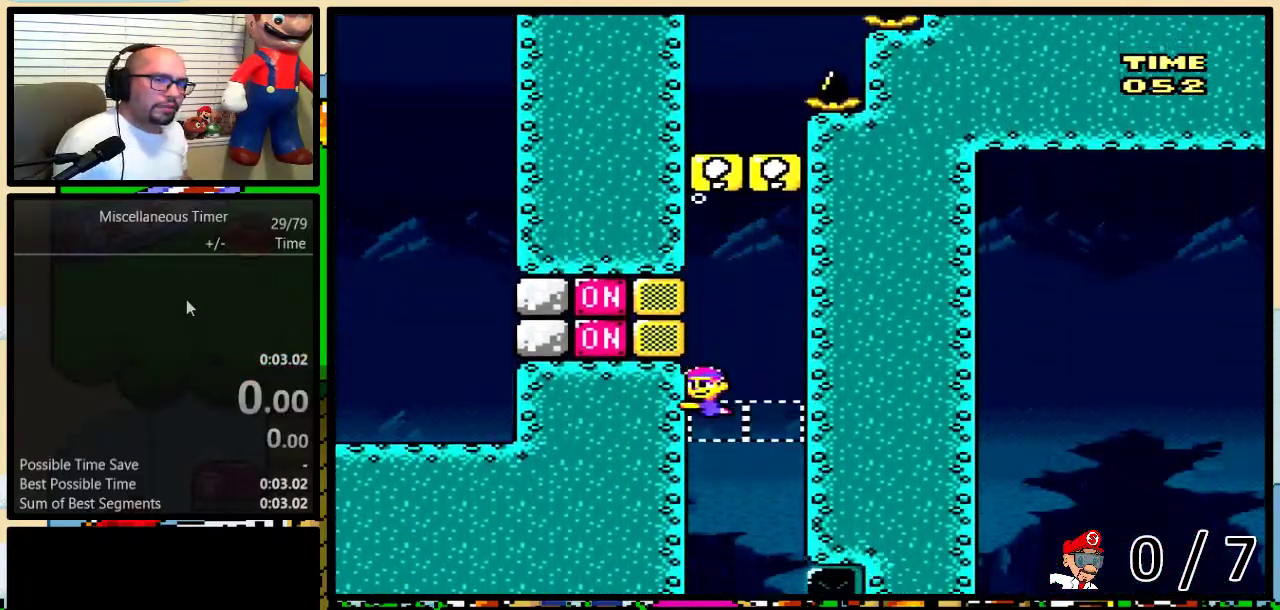
{"buttons": ["Y"], "events": []}
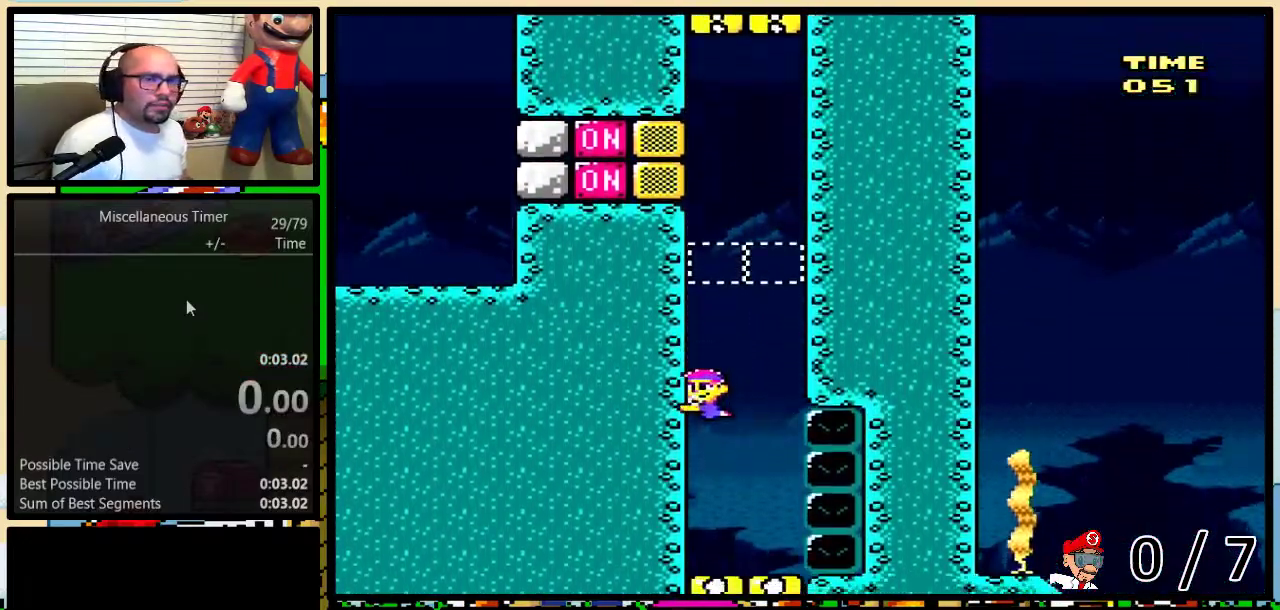
{"buttons": ["Y"], "events": []}
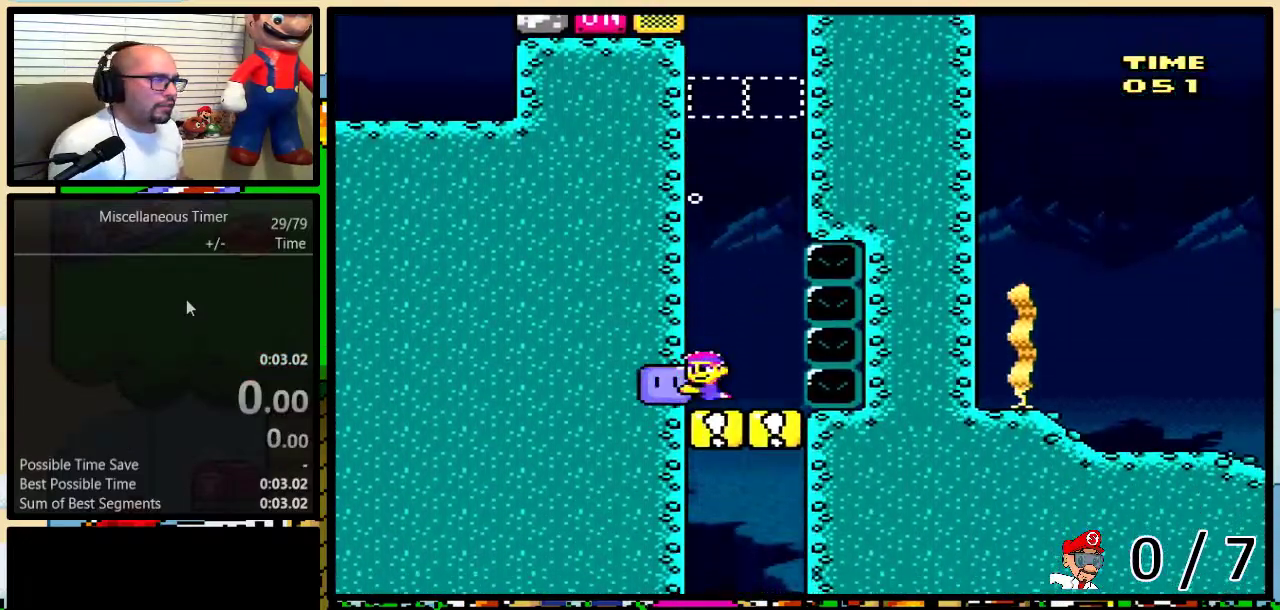
{"buttons": ["Y"], "events": []}
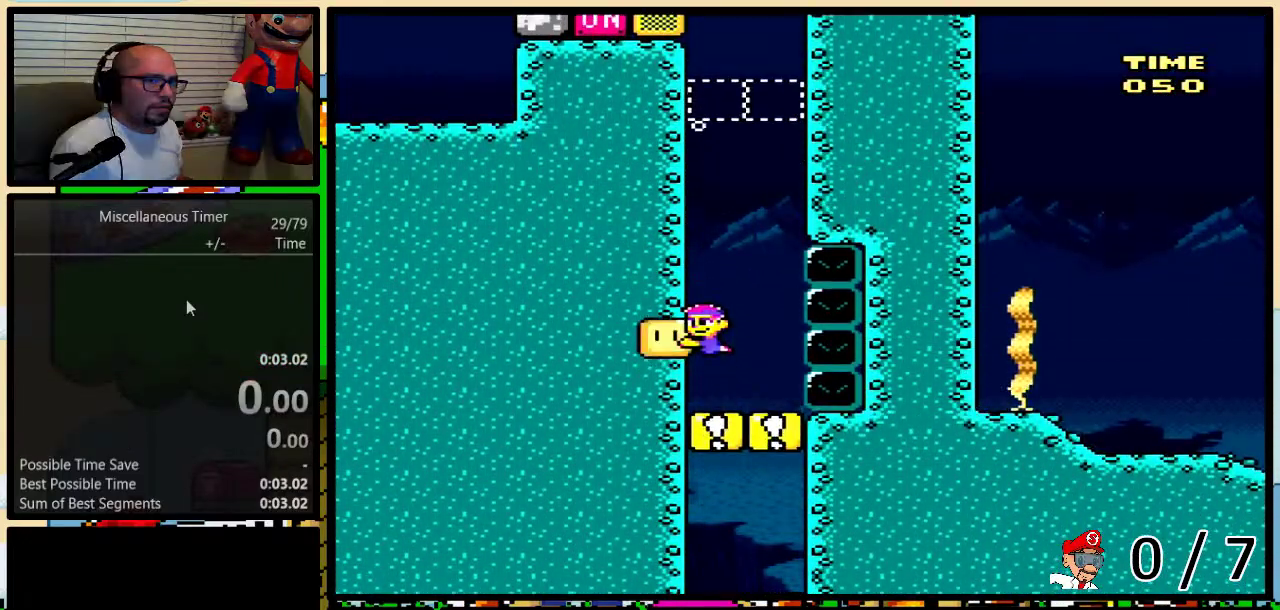
{"buttons": ["Y"], "events": []}
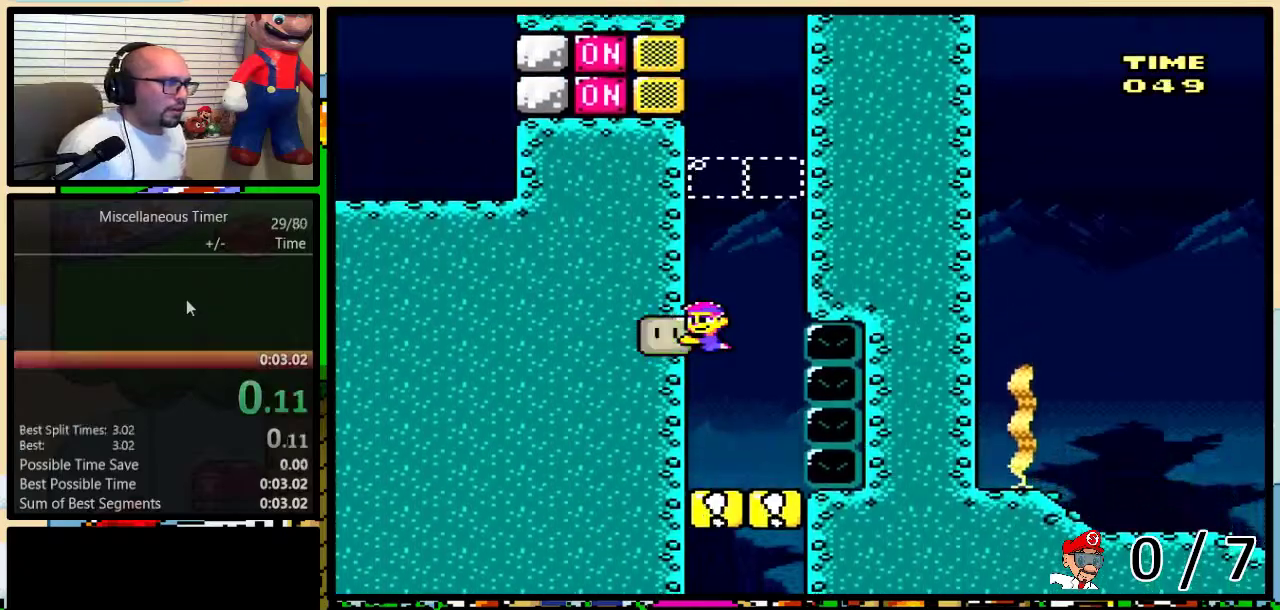
{"buttons": ["Y"], "events": []}
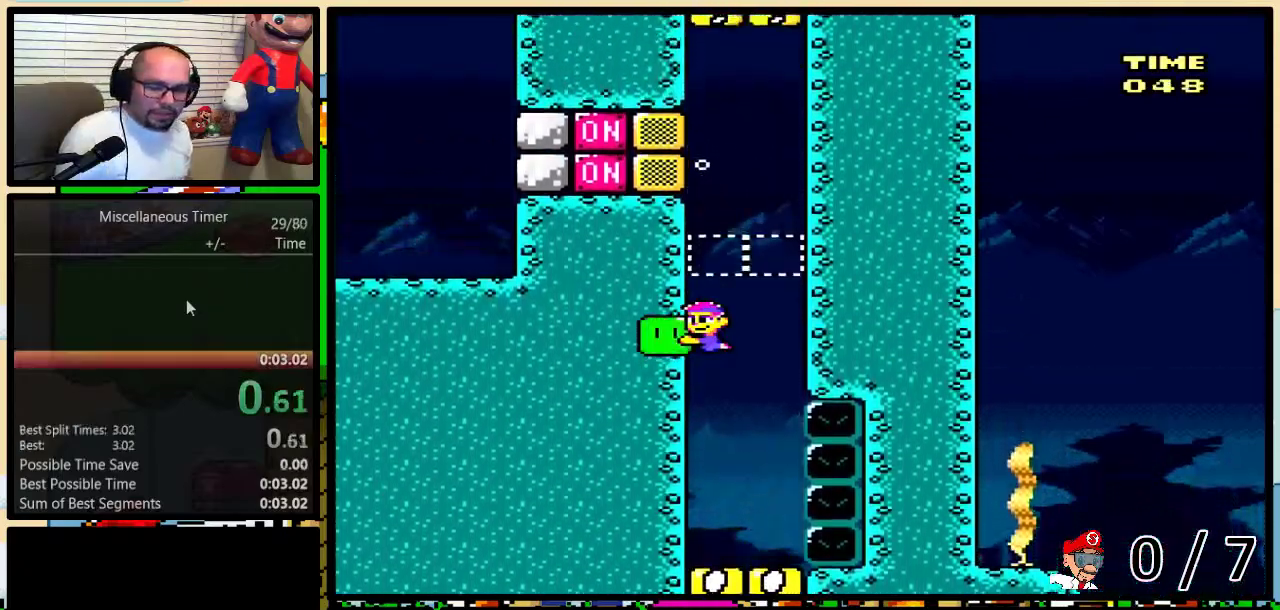
{"buttons": ["Y"], "events": []}
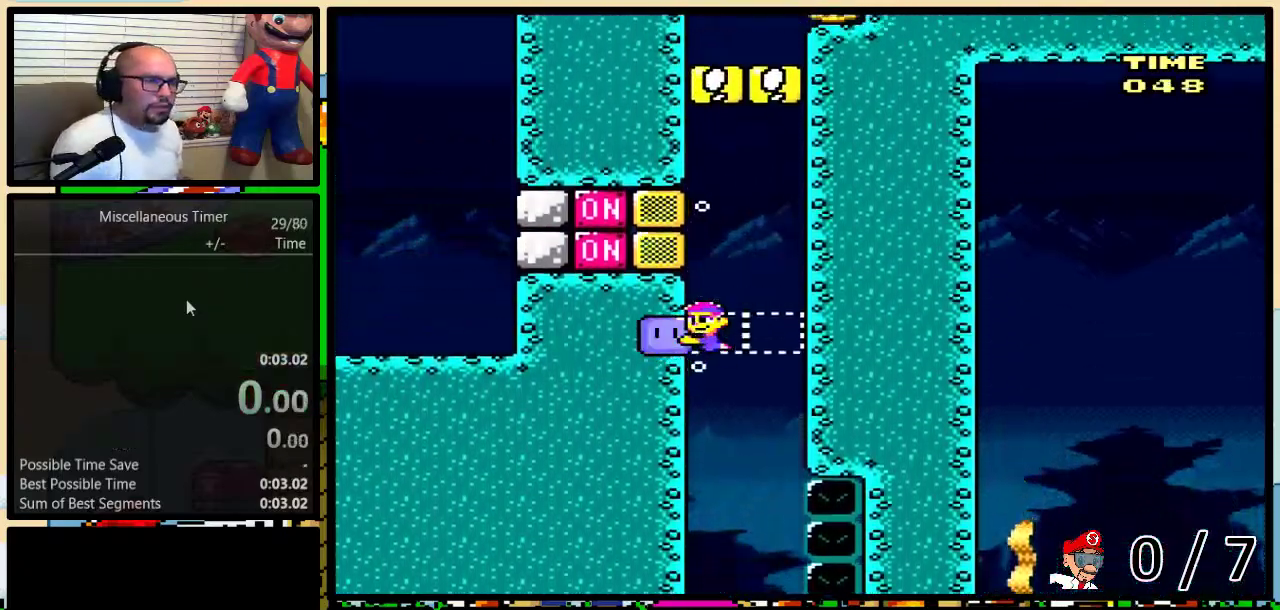
{"buttons": ["Y"], "events": []}
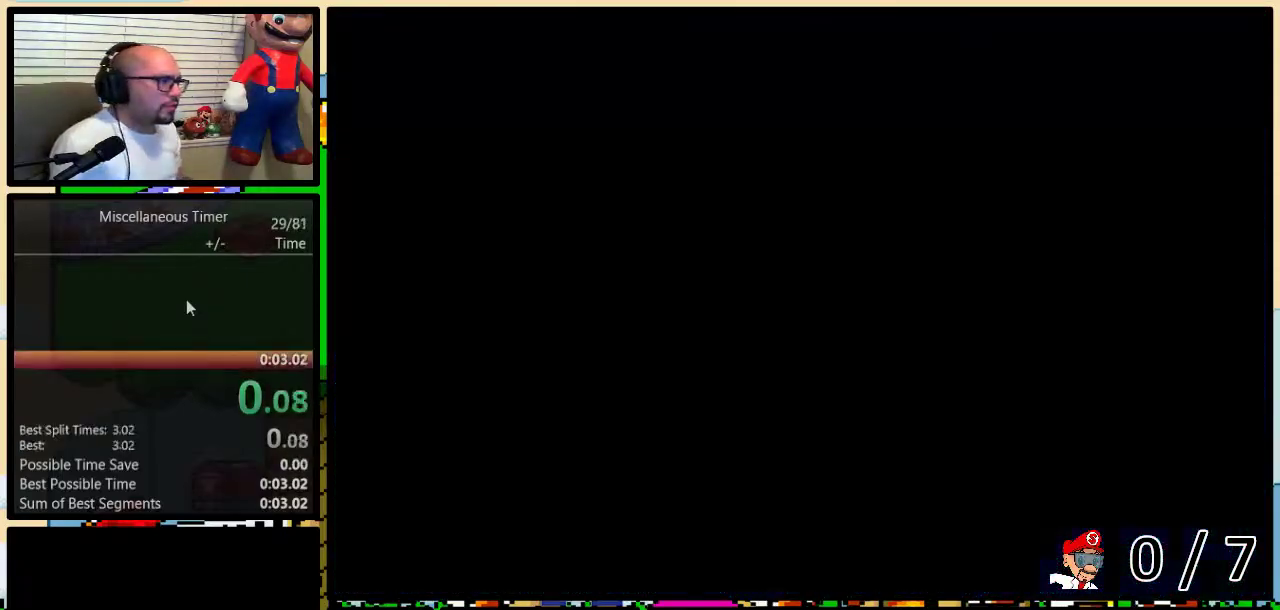
{"buttons": ["Y", "DPAD_RIGHT"], "events": [[100, "DPAD_RIGHT", "down"], [133, "DPAD_UP", "down"], [183, "DPAD_UP", "up"]]}
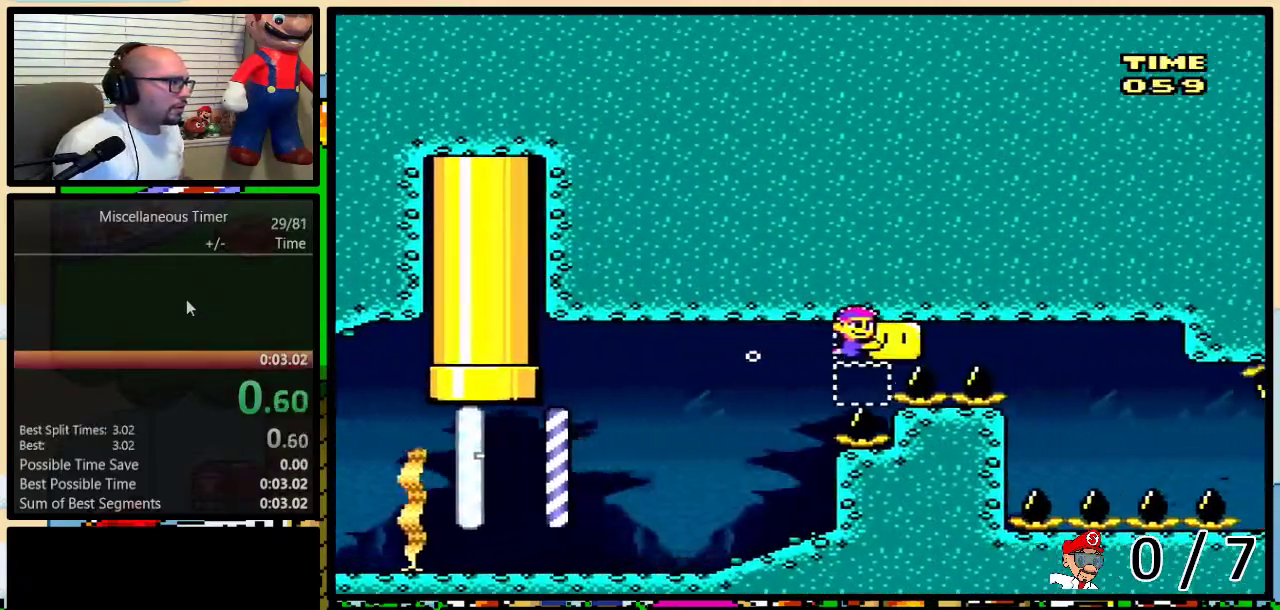
{"buttons": ["Y", "DPAD_DOWN"], "events": [[367, "DPAD_DOWN", "down"], [400, "DPAD_RIGHT", "up"]]}
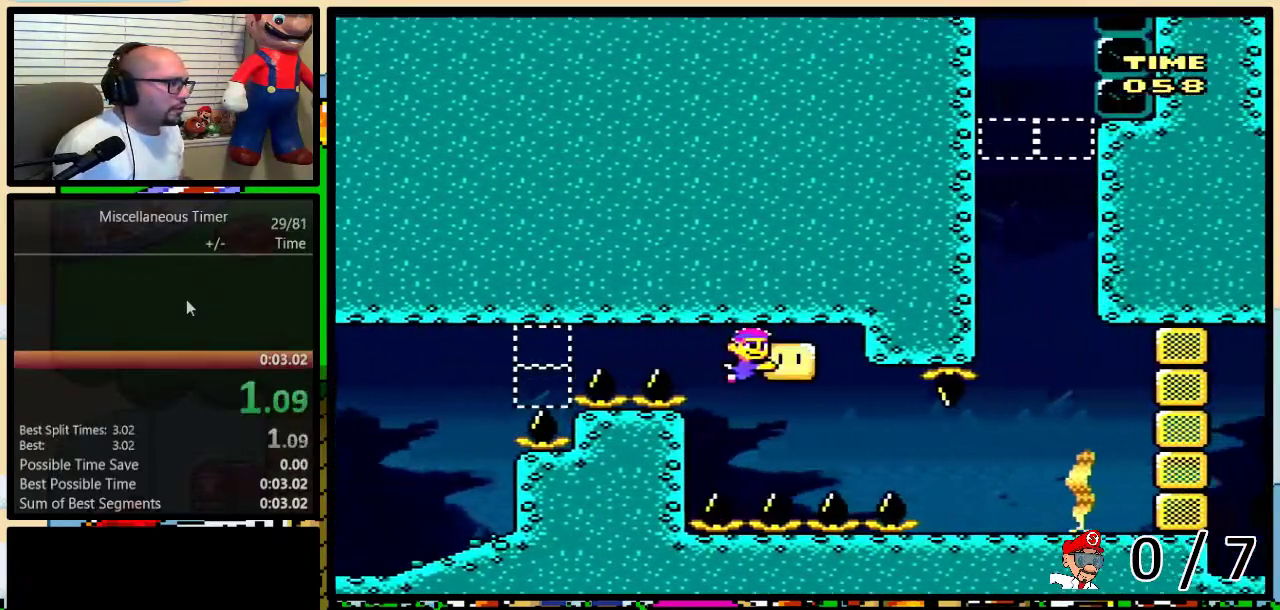
{"buttons": ["Y", "DPAD_UP", "DPAD_RIGHT"], "events": [[150, "DPAD_RIGHT", "down"], [250, "DPAD_DOWN", "up"], [467, "DPAD_UP", "down"]]}
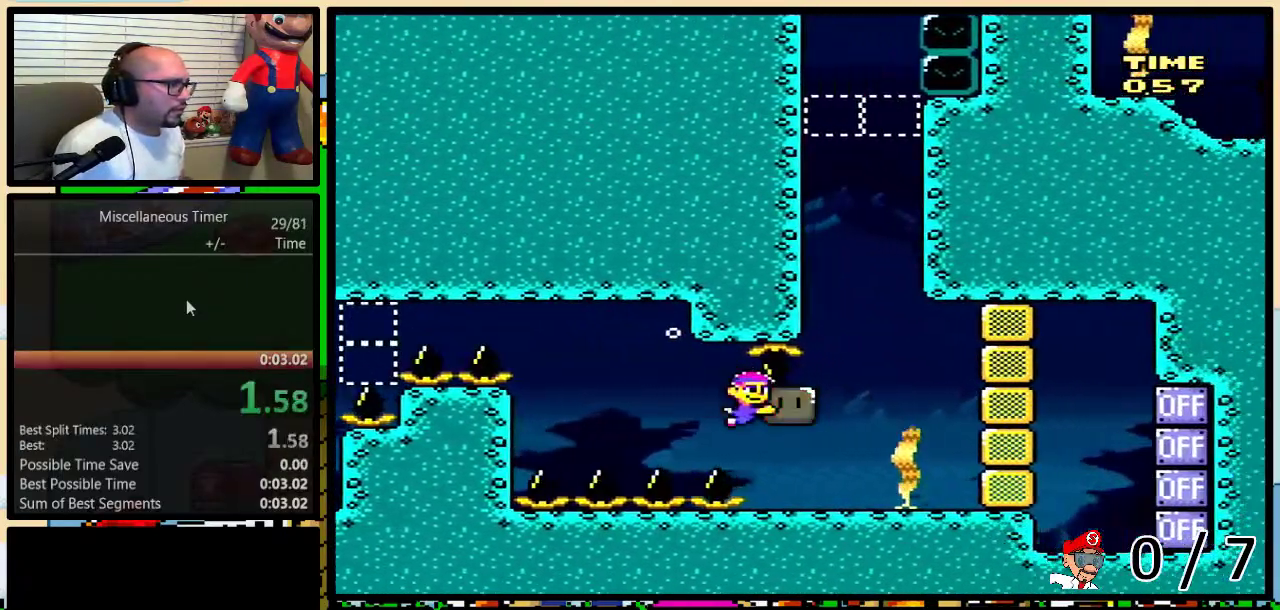
{"buttons": ["DPAD_UP", "DPAD_LEFT"], "events": [[33, "DPAD_RIGHT", "up"], [67, "Y", "up"], [133, "B", "down"], [133, "DPAD_LEFT", "down"], [183, "B", "up"], [250, "B", "down"], [317, "B", "up"], [383, "B", "down"], [433, "B", "up"]]}
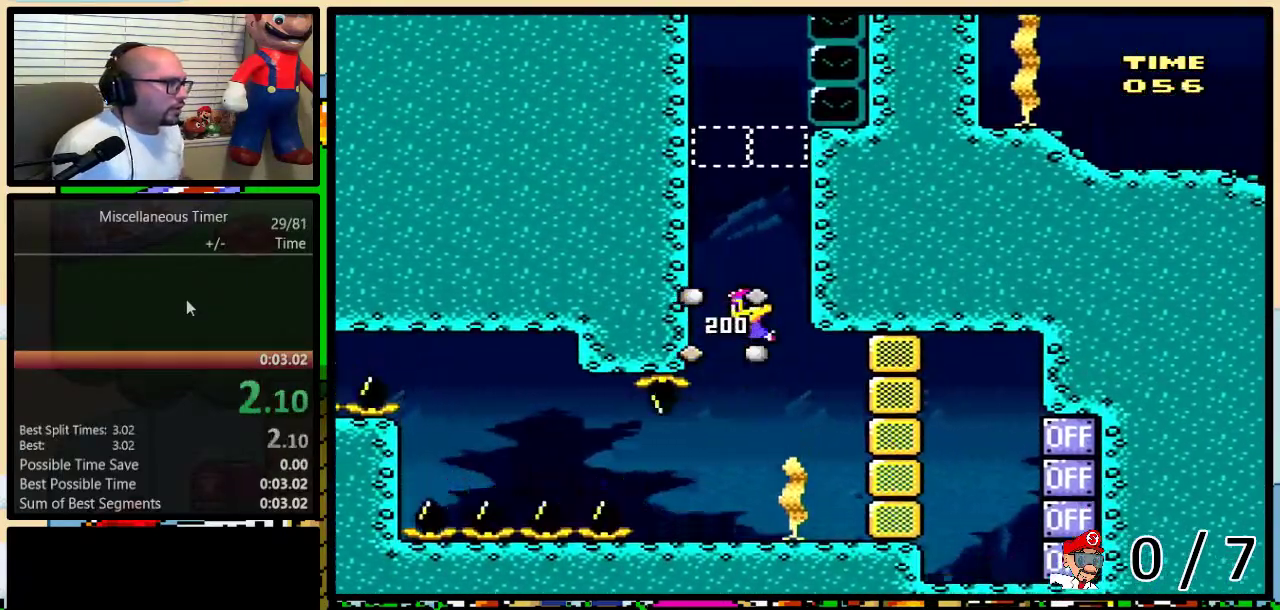
{"buttons": ["Y"], "events": [[100, "DPAD_LEFT", "up"], [167, "DPAD_UP", "up"], [167, "Y", "down"]]}
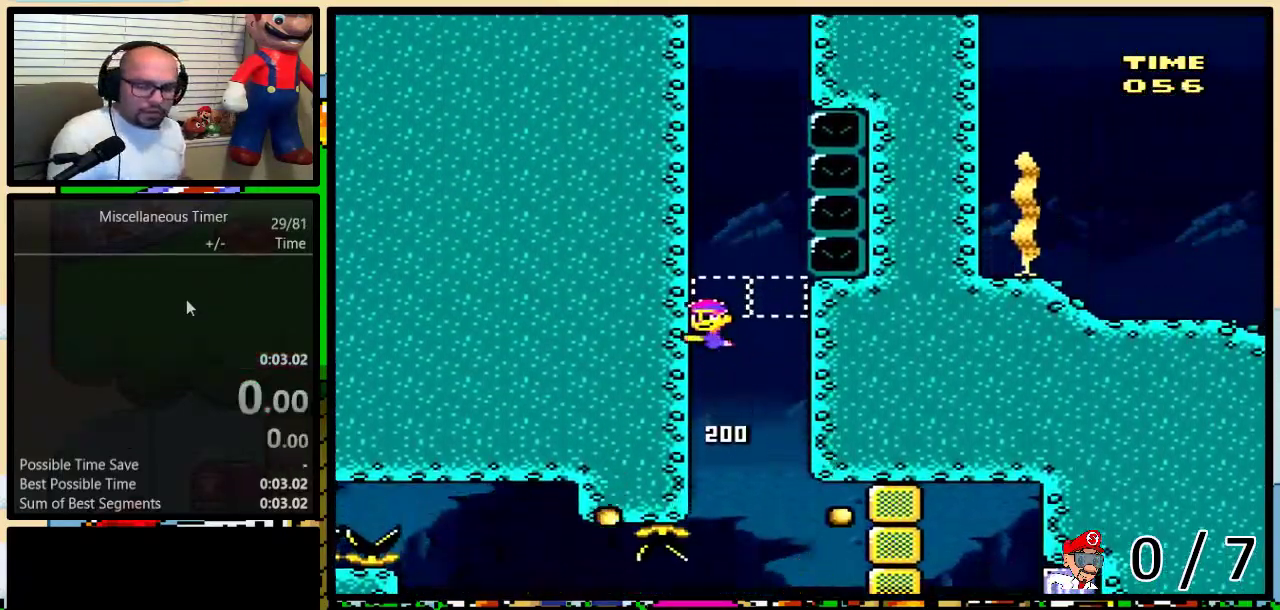
{"buttons": ["Y"], "events": []}
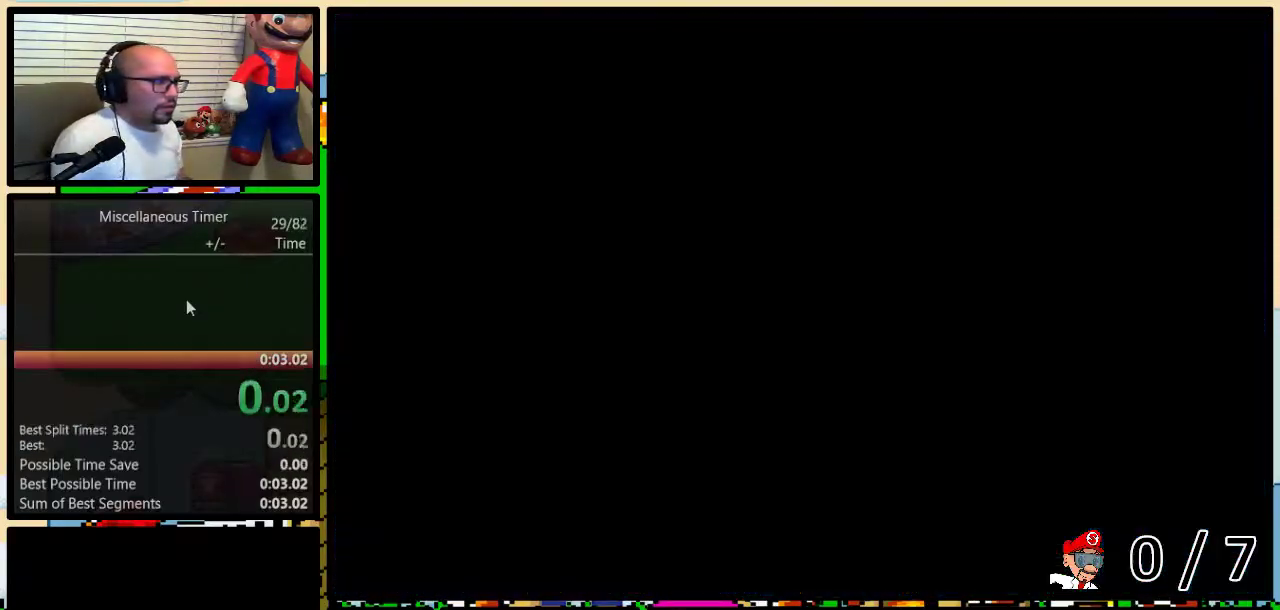
{"buttons": ["Y", "DPAD_UP", "DPAD_RIGHT"], "events": [[150, "DPAD_RIGHT", "down"], [383, "DPAD_UP", "down"]]}
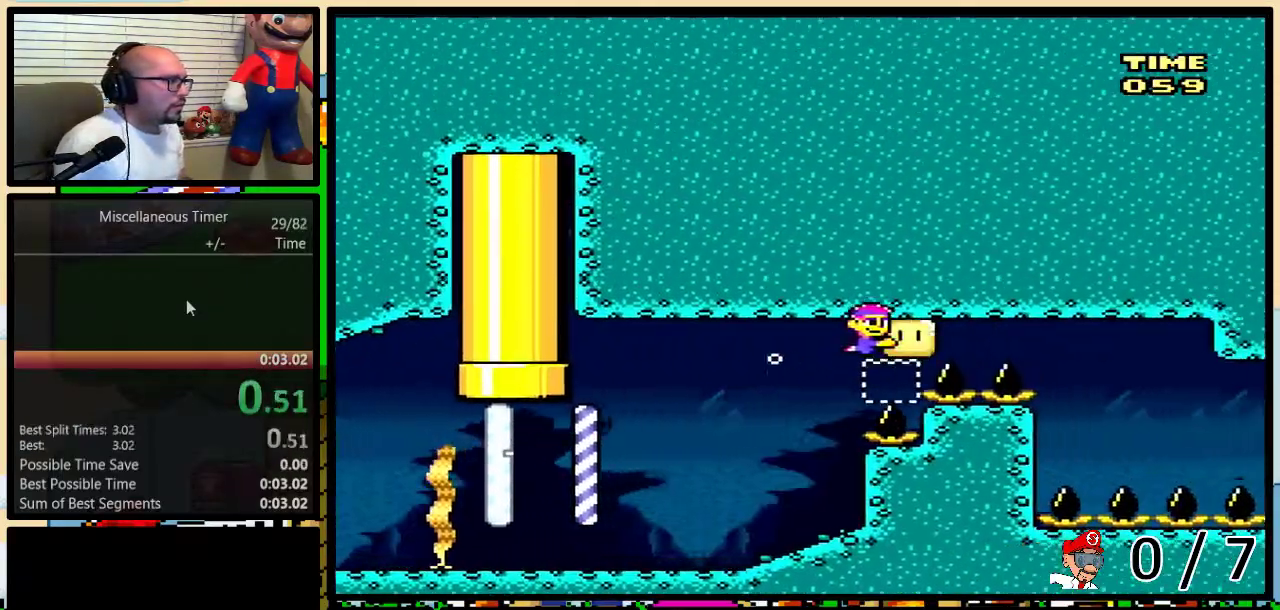
{"buttons": ["Y", "DPAD_DOWN"], "events": [[400, "DPAD_DOWN", "down"], [400, "DPAD_UP", "up"], [433, "DPAD_RIGHT", "up"]]}